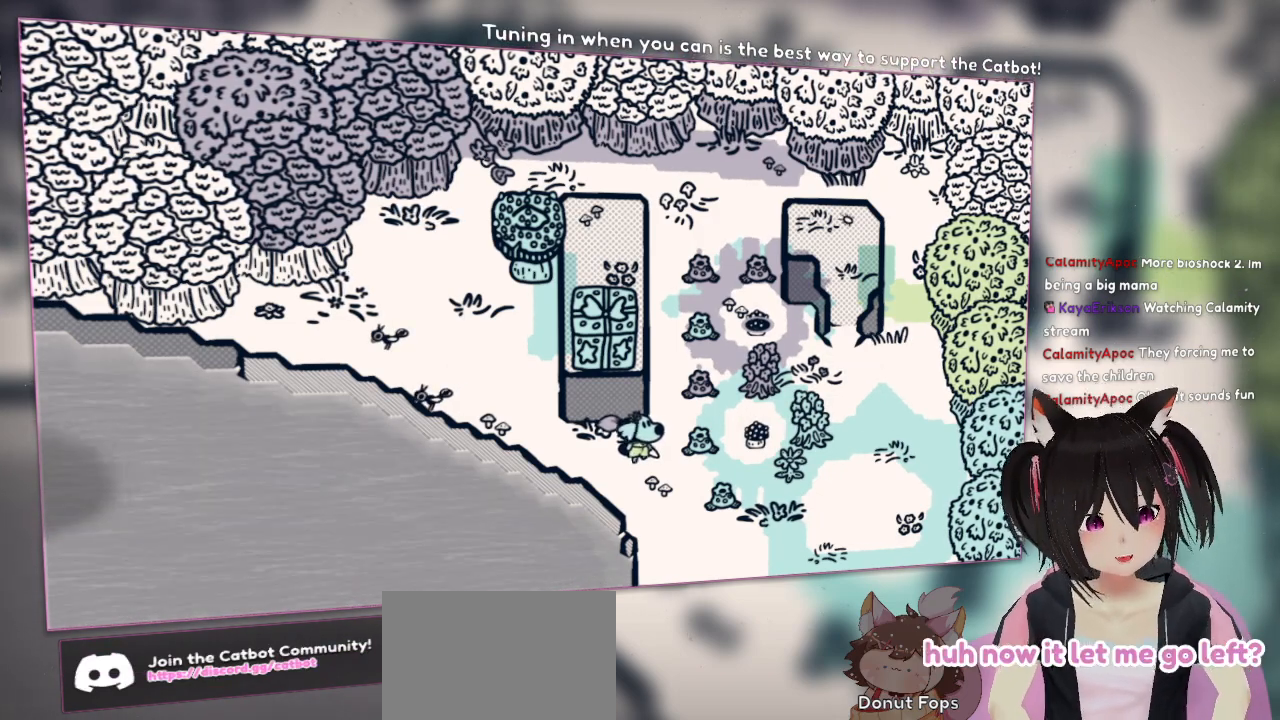
Gameplay with a controller (Nintendo layout); each line is a JSON object with the inputs held at the frame after it. "events" lists button and stick changes between this image and that frame as [ms after this image, input, new state], when the widget could be followed in between. Not read: L1 R1.
{"buttons": [], "left_stick": "down-right", "right_stick": "up-right", "events": [[33, "left_stick", "up"], [200, "left_stick", "center"], [283, "right_stick", "up-right"], [350, "left_stick", "down-right"]]}
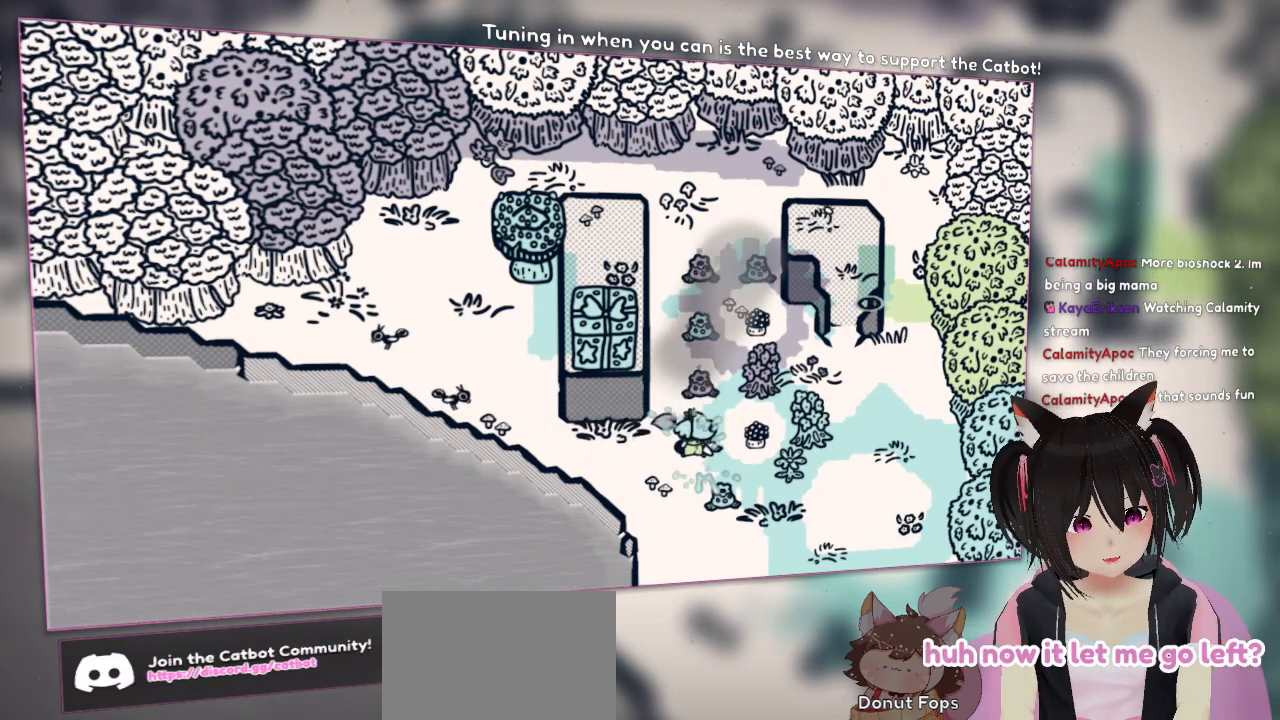
{"buttons": [], "left_stick": "right", "right_stick": "left", "events": [[17, "left_stick", "right"], [283, "right_stick", "left"]]}
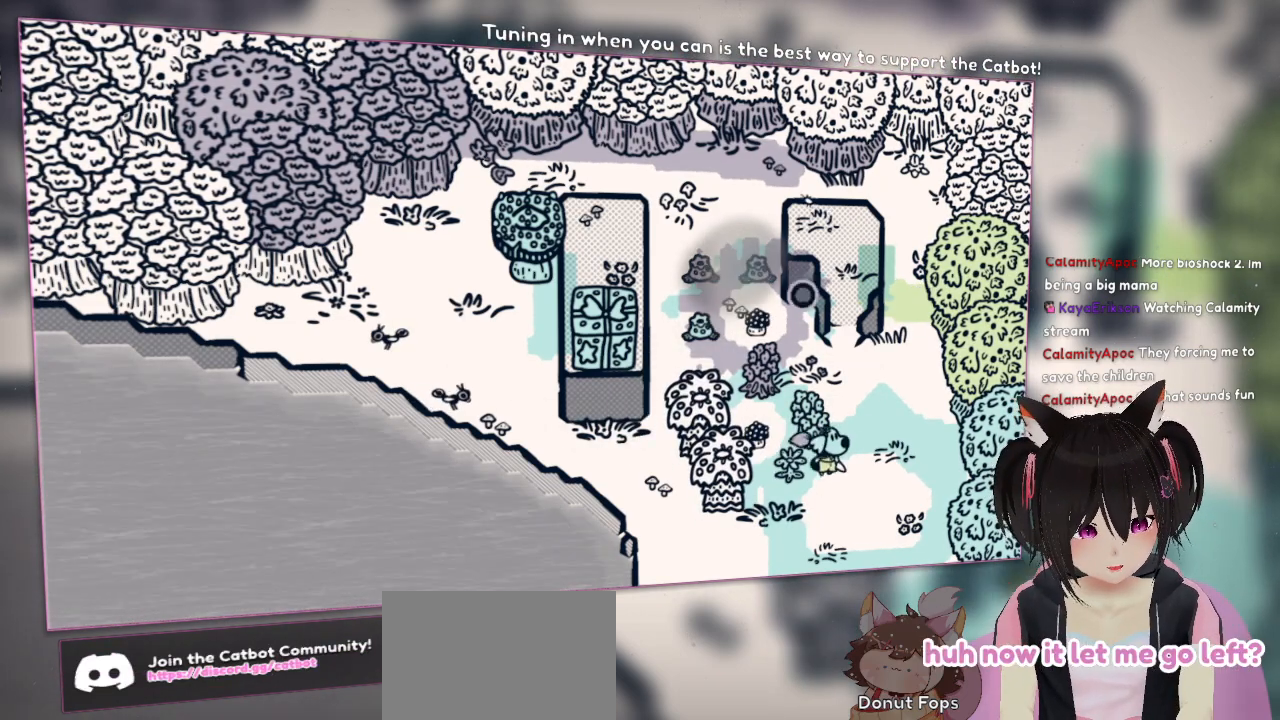
{"buttons": [], "left_stick": "center", "right_stick": "center", "events": [[17, "left_stick", "up-right"], [250, "right_stick", "down-left"], [417, "left_stick", "center"], [483, "right_stick", "center"]]}
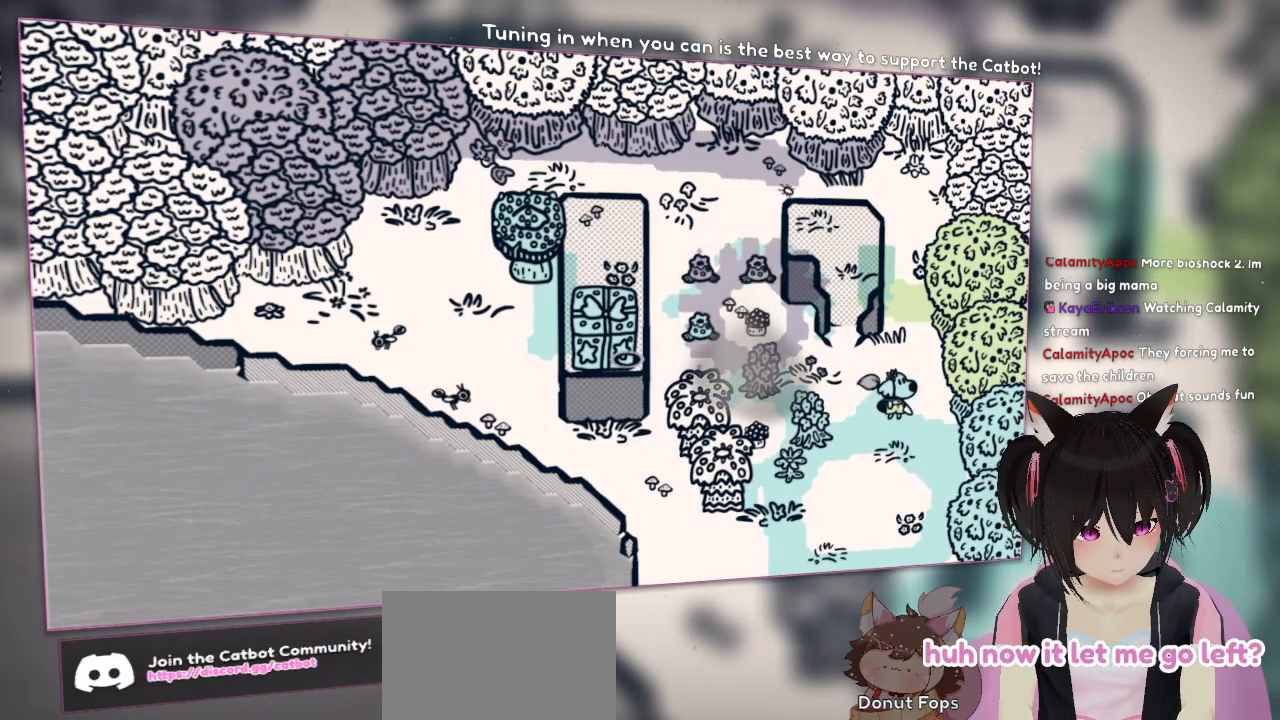
{"buttons": [], "left_stick": "center", "right_stick": "center", "events": [[100, "right_stick", "up-right"], [333, "right_stick", "center"]]}
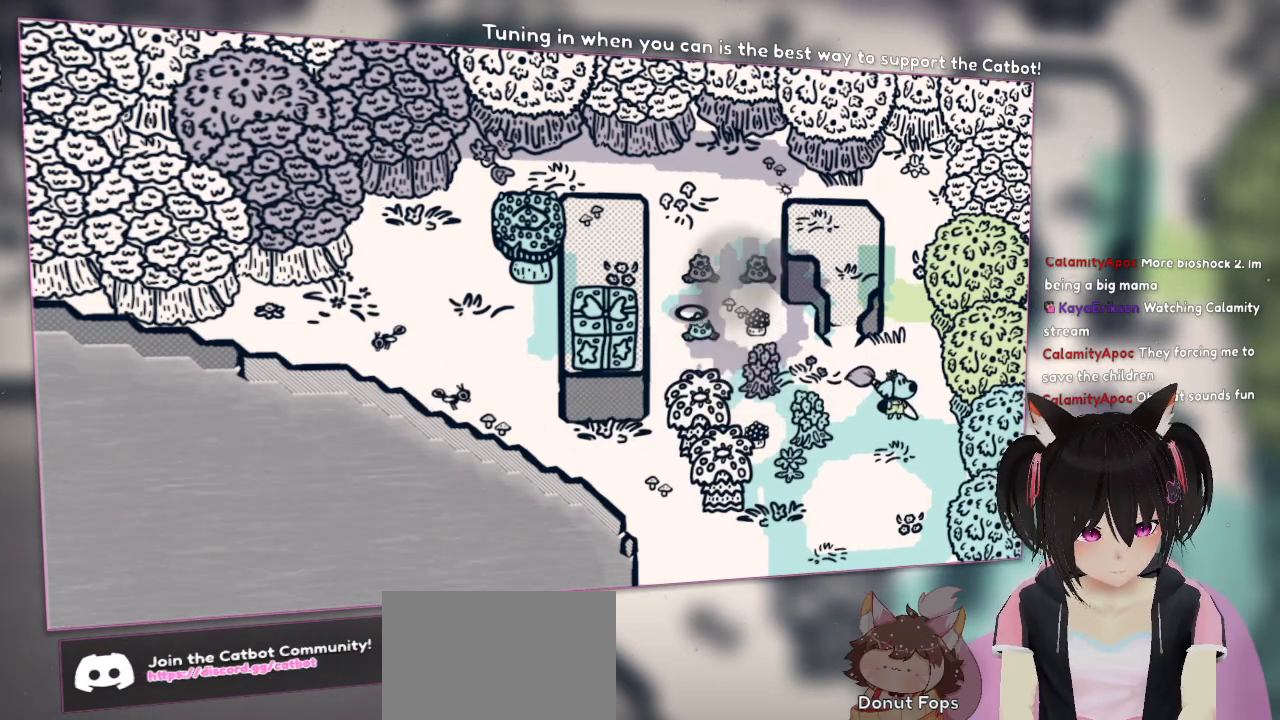
{"buttons": ["L2"], "left_stick": "center", "right_stick": "center", "events": [[83, "right_stick", "right"], [117, "L2", "down"], [250, "L2", "up"], [250, "right_stick", "center"], [317, "L2", "down"], [433, "L2", "up"], [500, "L2", "down"]]}
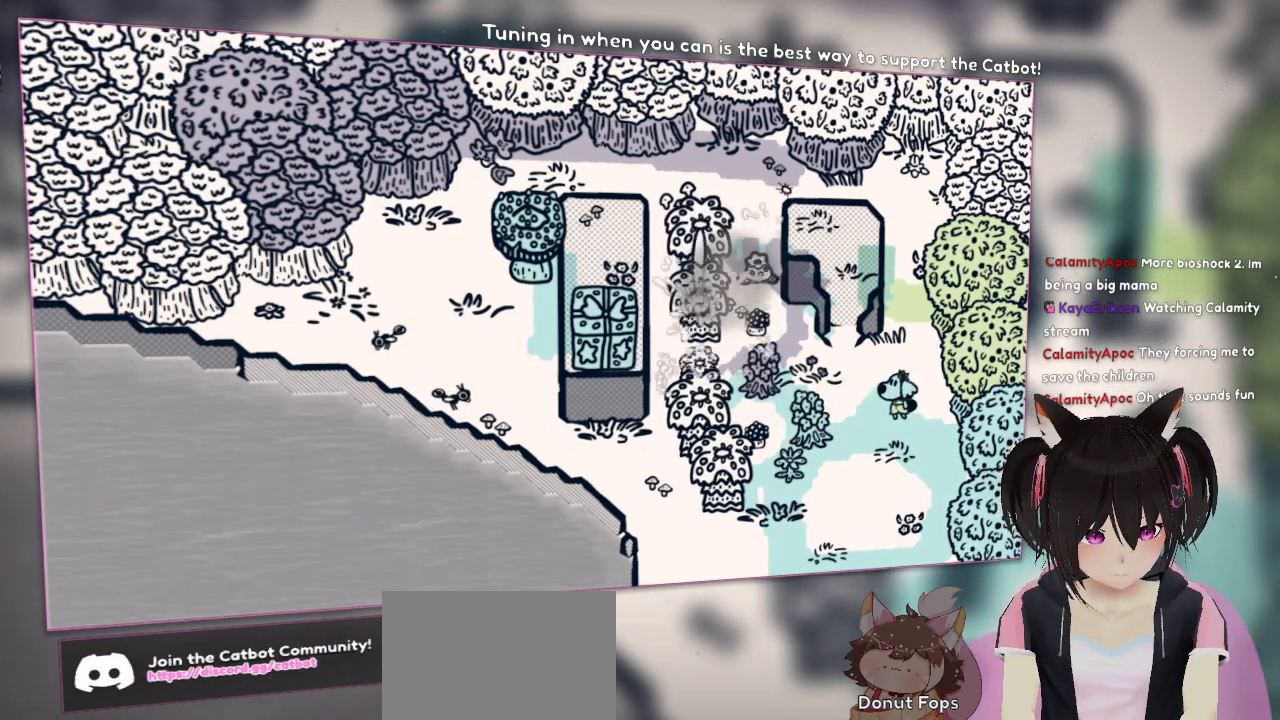
{"buttons": ["L2"], "left_stick": "center", "right_stick": "center", "events": [[67, "right_stick", "down-right"], [467, "right_stick", "center"]]}
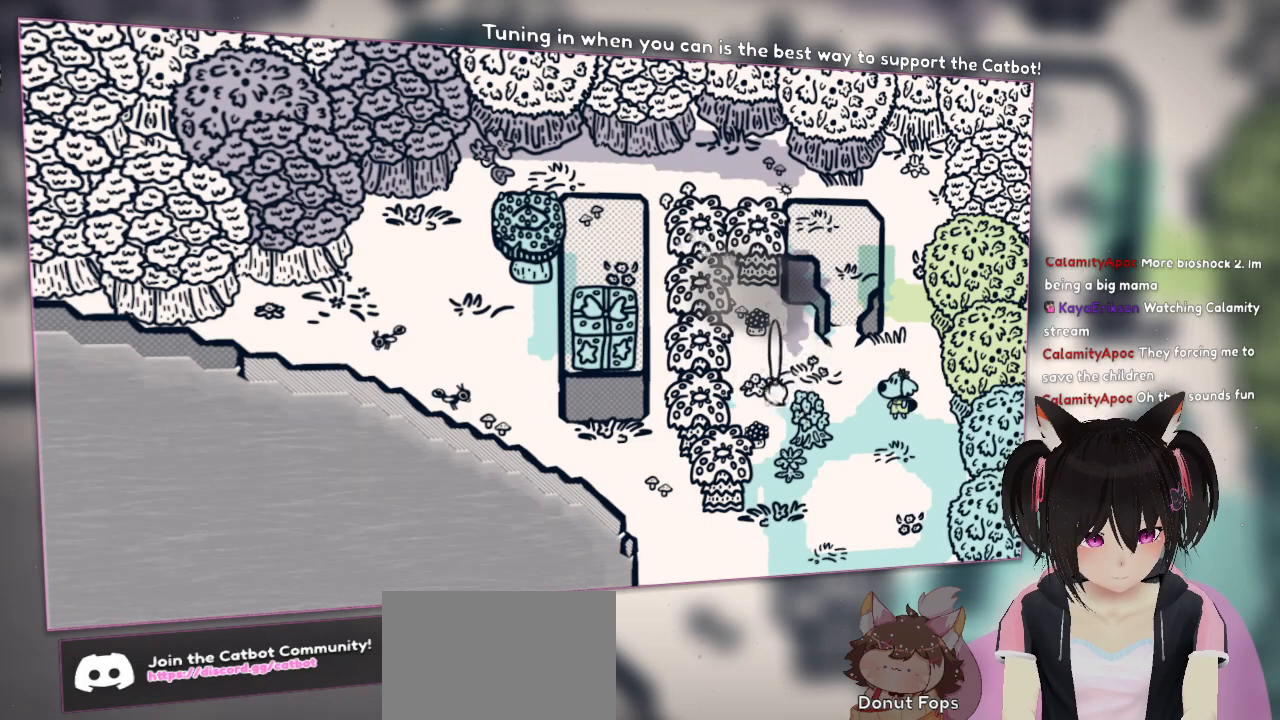
{"buttons": ["L2"], "left_stick": "center", "right_stick": "up-right", "events": [[17, "right_stick", "down"], [117, "right_stick", "down-left"], [367, "right_stick", "up-right"]]}
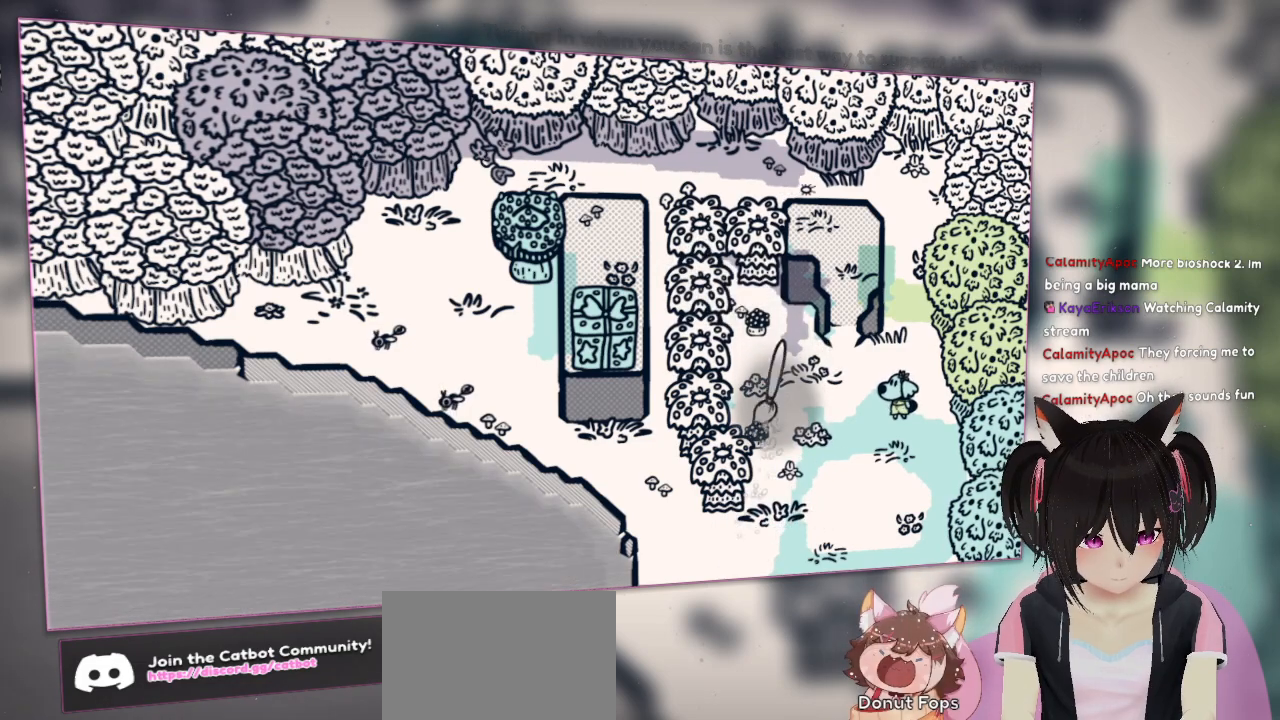
{"buttons": ["L2"], "left_stick": "center", "right_stick": "up", "events": [[33, "right_stick", "up"], [200, "right_stick", "down"], [433, "right_stick", "left"], [500, "right_stick", "up"]]}
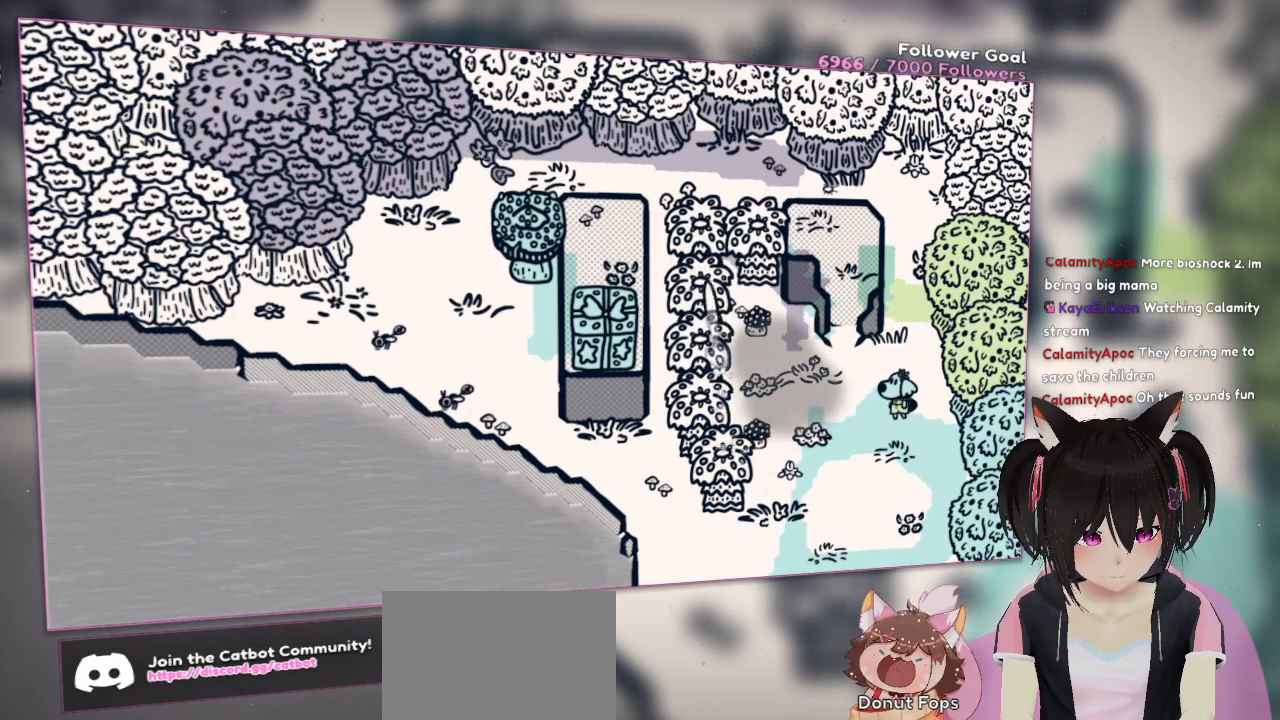
{"buttons": [], "left_stick": "center", "right_stick": "down", "events": [[200, "right_stick", "up-right"], [300, "right_stick", "down-right"], [333, "L2", "up"], [367, "right_stick", "down"]]}
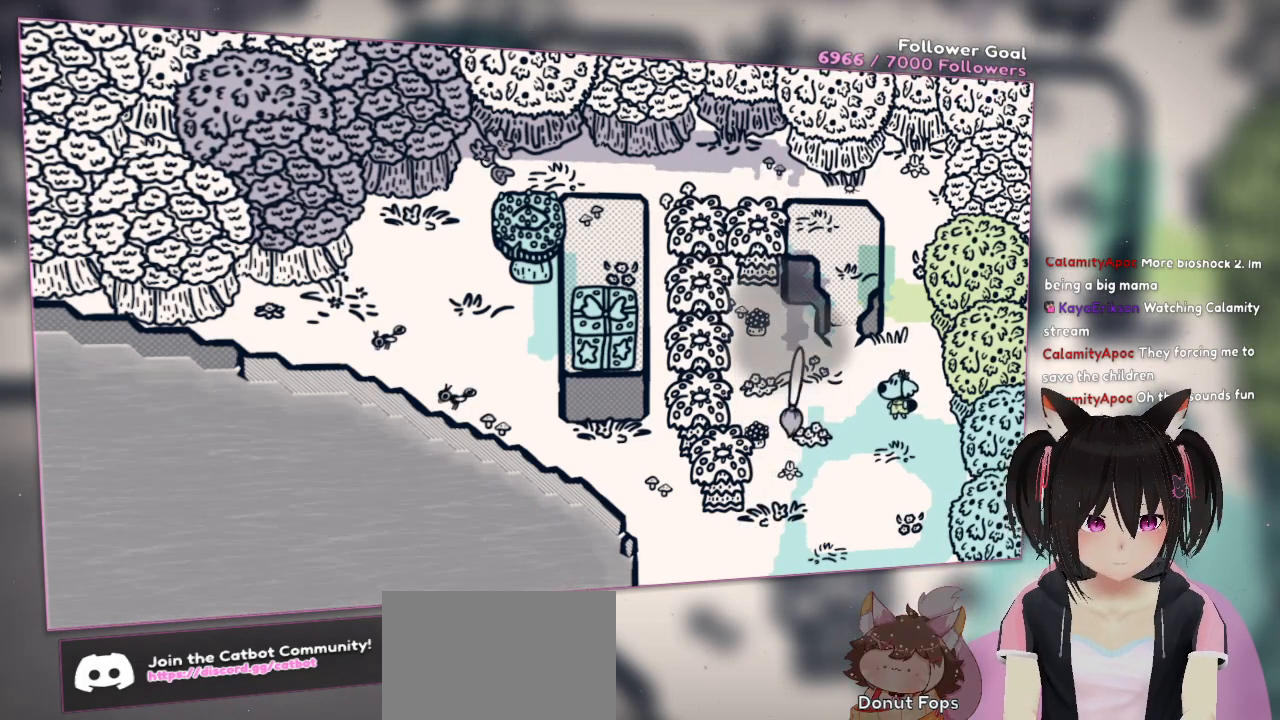
{"buttons": ["L2"], "left_stick": "center", "right_stick": "up", "events": [[100, "L2", "down"], [233, "right_stick", "up-right"], [400, "right_stick", "up"]]}
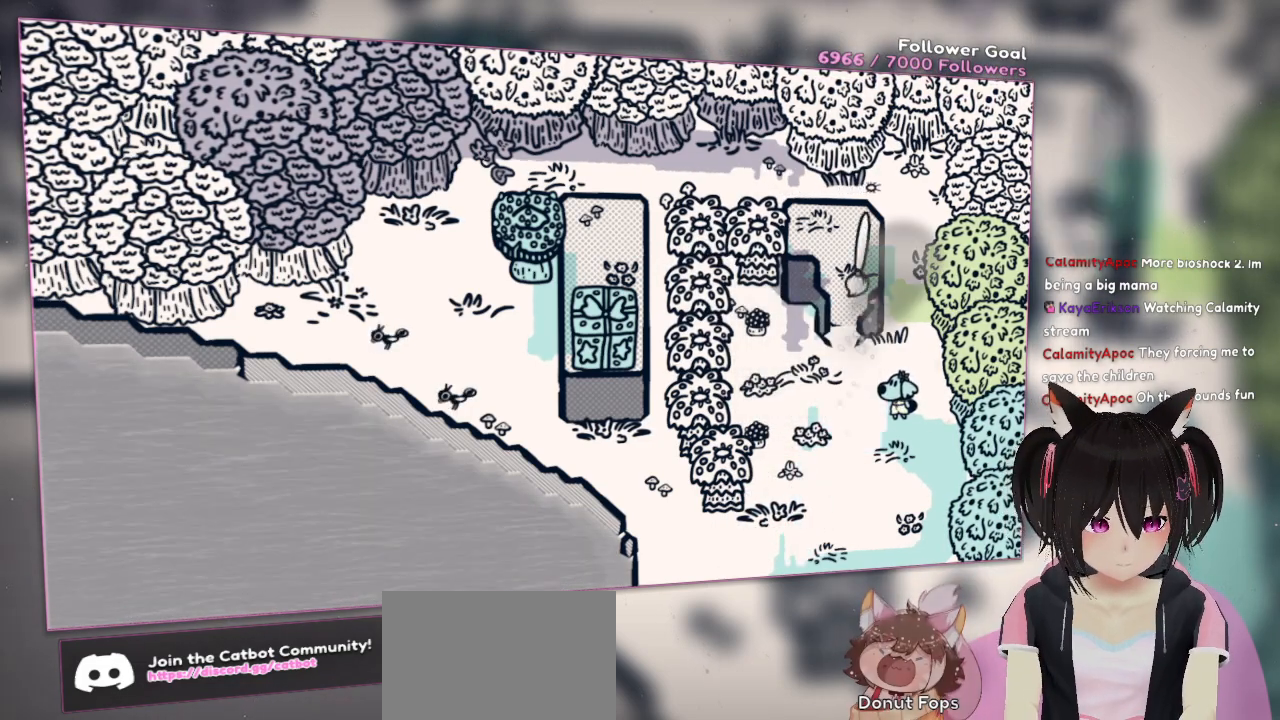
{"buttons": [], "left_stick": "center", "right_stick": "right", "events": [[167, "right_stick", "left"], [233, "right_stick", "down-left"], [433, "L2", "up"], [500, "right_stick", "right"]]}
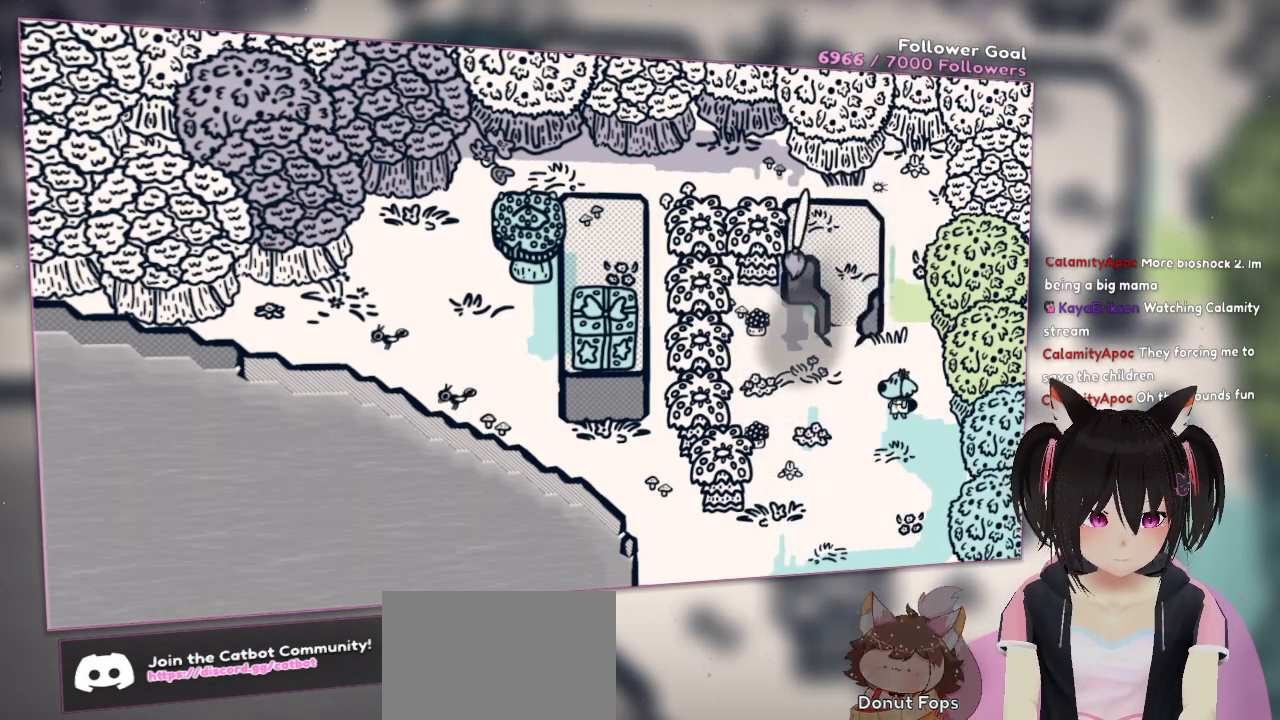
{"buttons": [], "left_stick": "center", "right_stick": "center", "events": [[167, "right_stick", "center"], [283, "right_stick", "down"], [483, "right_stick", "center"]]}
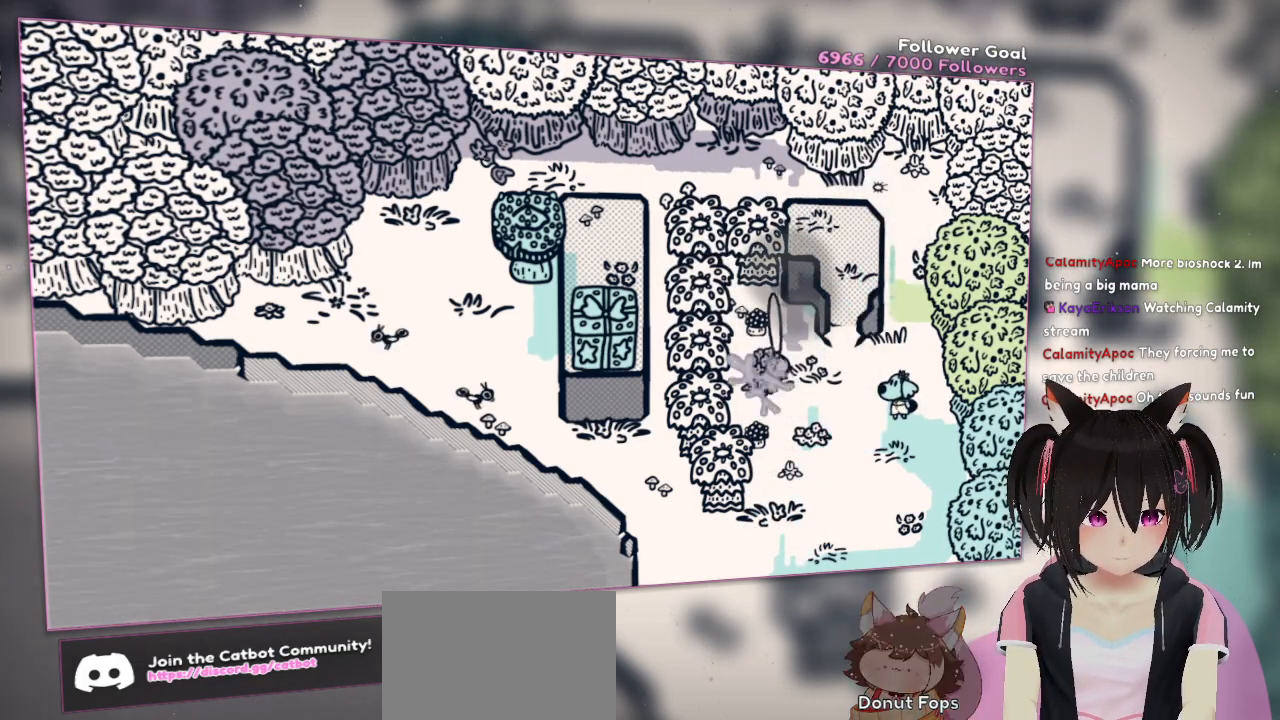
{"buttons": ["R2"], "left_stick": "center", "right_stick": "center", "events": [[17, "R2", "down"], [167, "R2", "up"], [267, "right_stick", "up"], [433, "R2", "down"], [500, "right_stick", "center"]]}
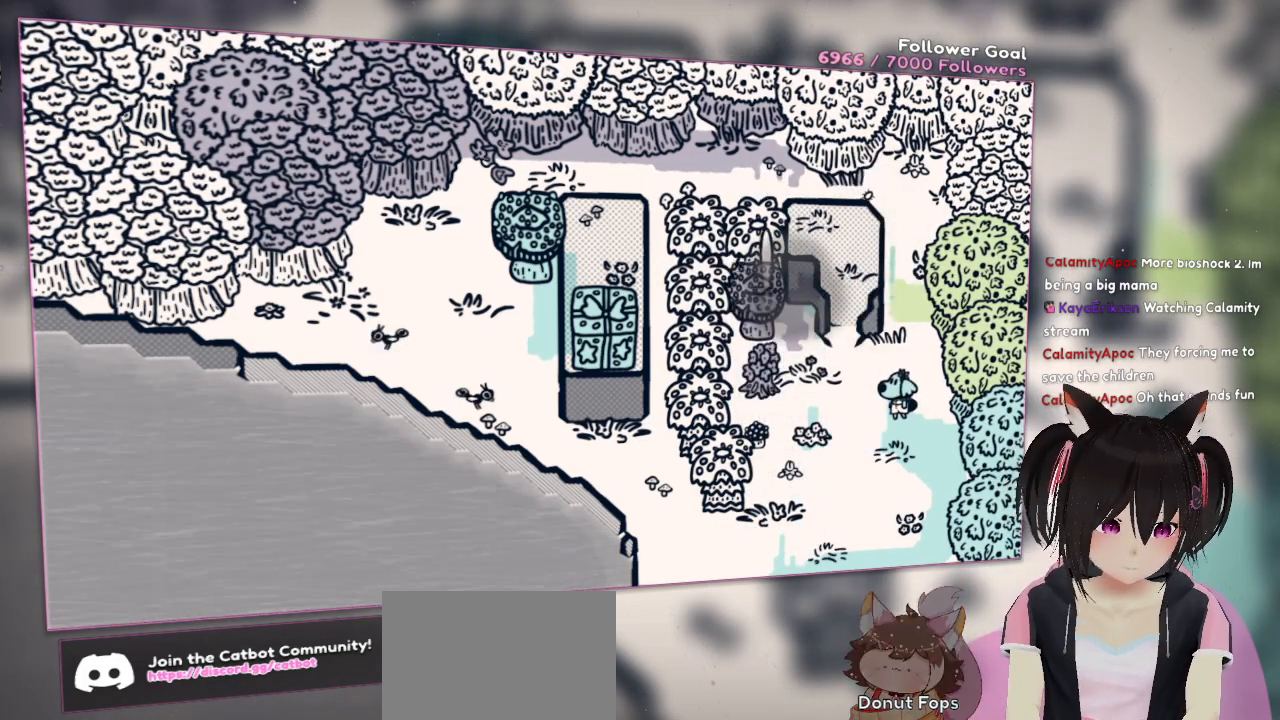
{"buttons": ["R2"], "left_stick": "center", "right_stick": "center", "events": [[33, "R2", "up"], [167, "right_stick", "down"], [433, "R2", "down"], [433, "right_stick", "center"]]}
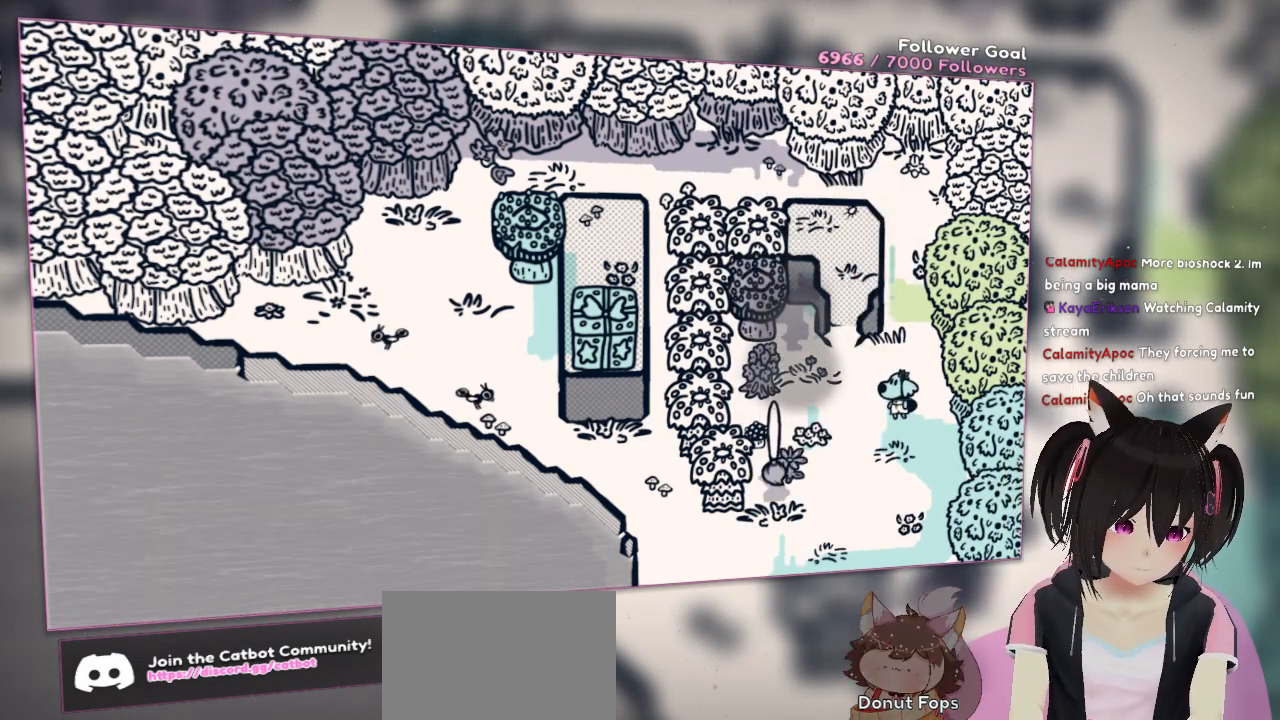
{"buttons": [], "left_stick": "center", "right_stick": "center", "events": [[33, "R2", "up"], [167, "right_stick", "up"], [217, "R2", "down"], [367, "right_stick", "center"], [433, "R2", "up"]]}
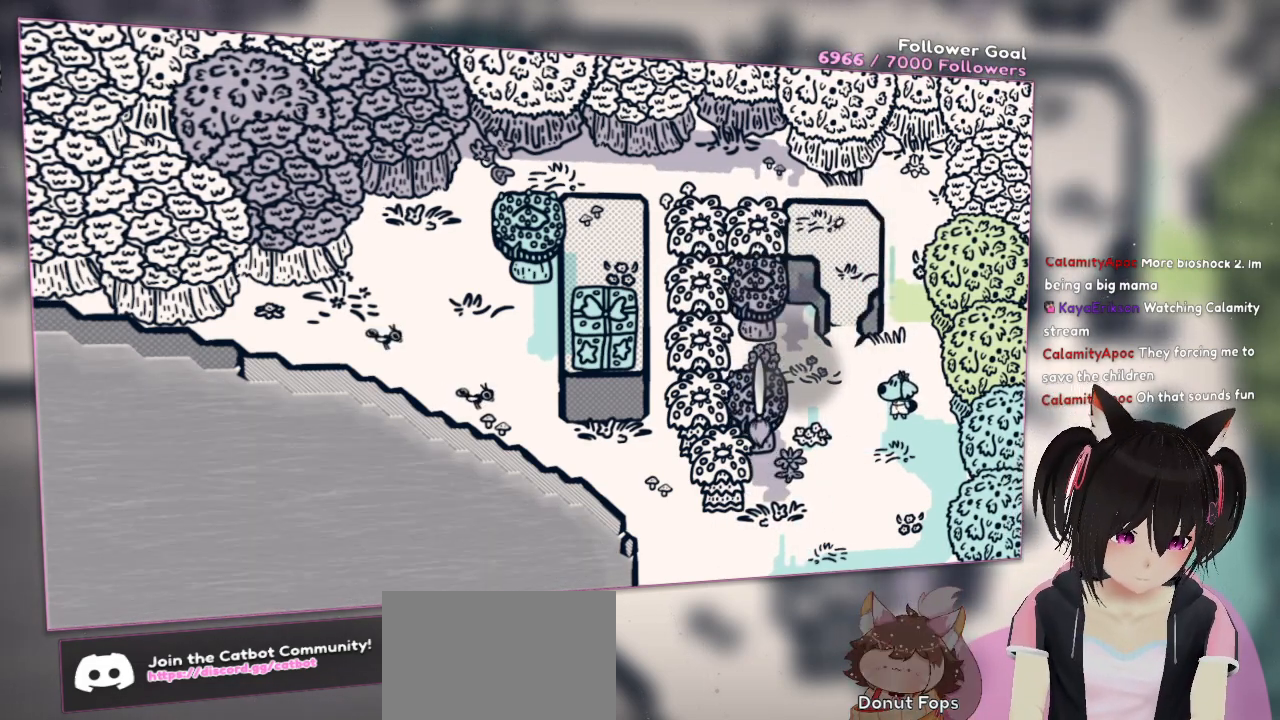
{"buttons": [], "left_stick": "center", "right_stick": "center", "events": []}
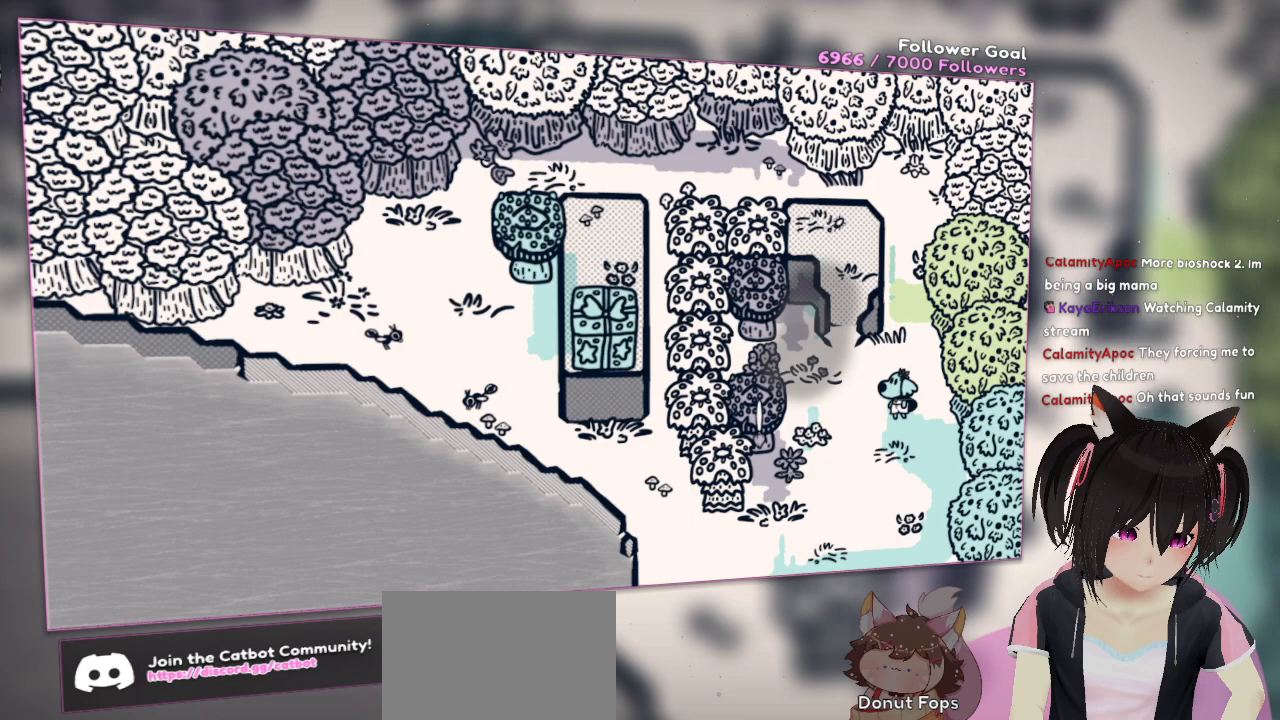
{"buttons": [], "left_stick": "center", "right_stick": "center", "events": []}
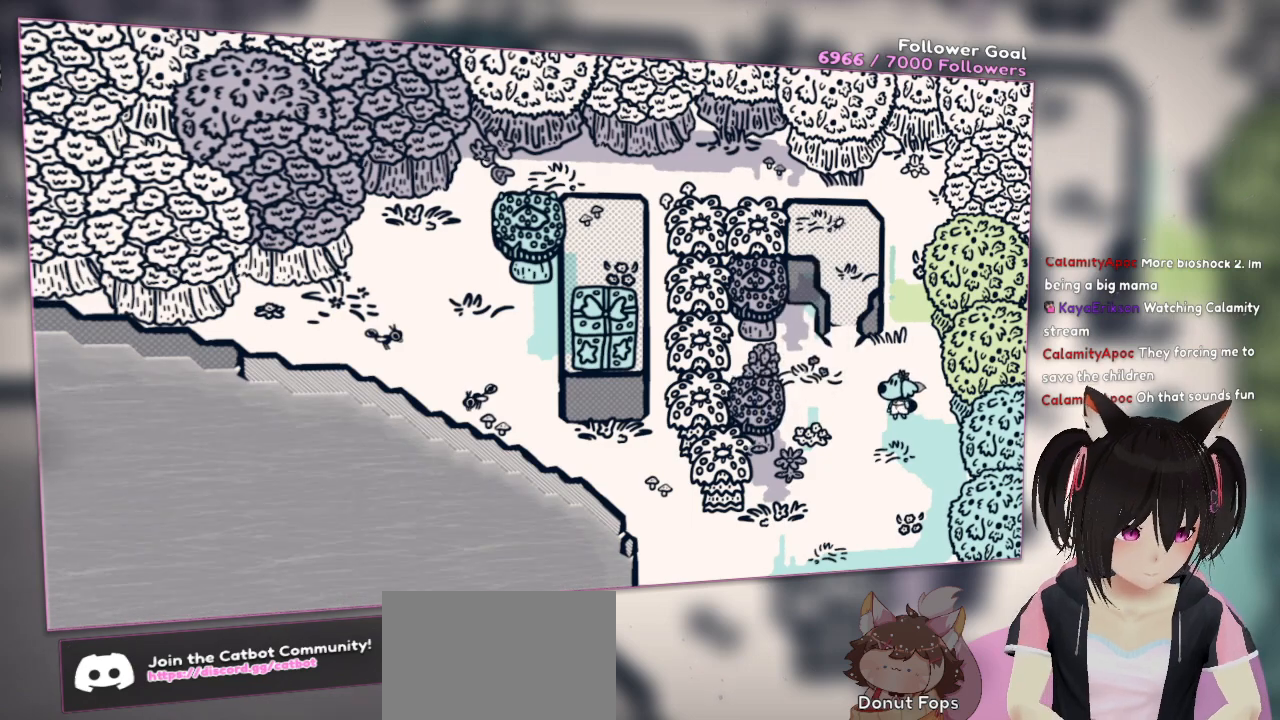
{"buttons": [], "left_stick": "center", "right_stick": "center", "events": []}
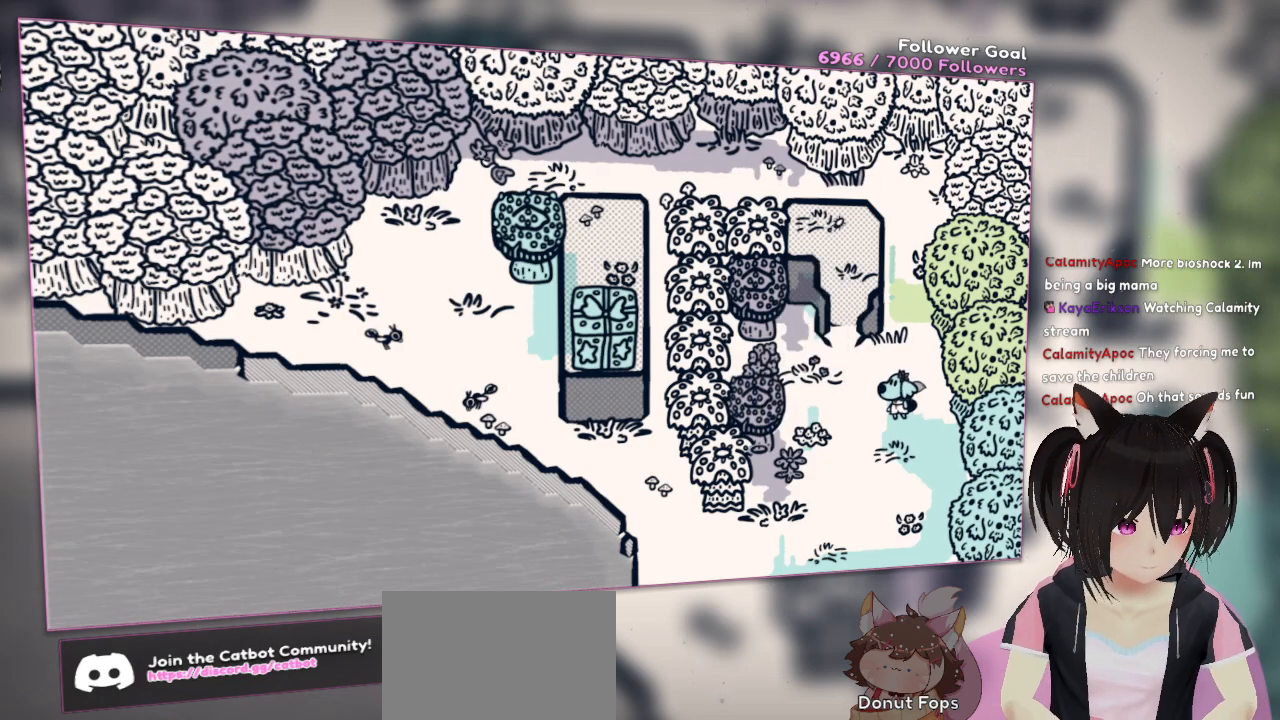
{"buttons": [], "left_stick": "center", "right_stick": "center", "events": []}
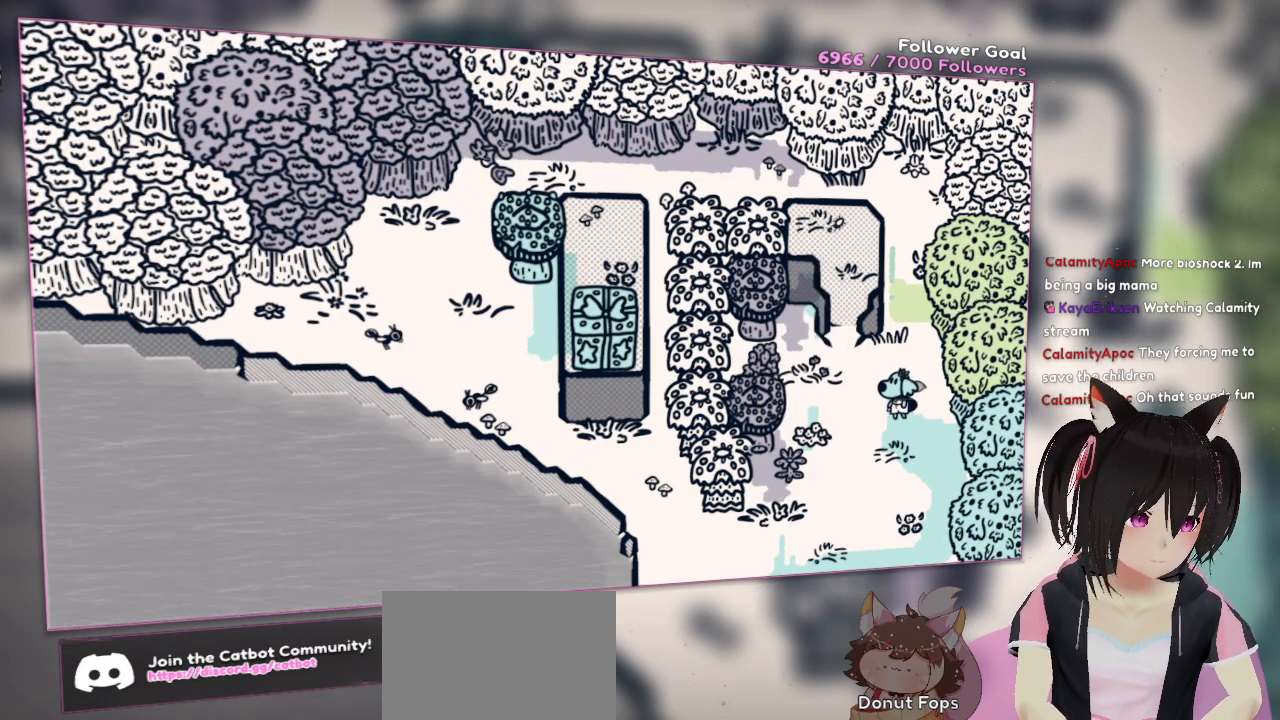
{"buttons": [], "left_stick": "center", "right_stick": "center", "events": []}
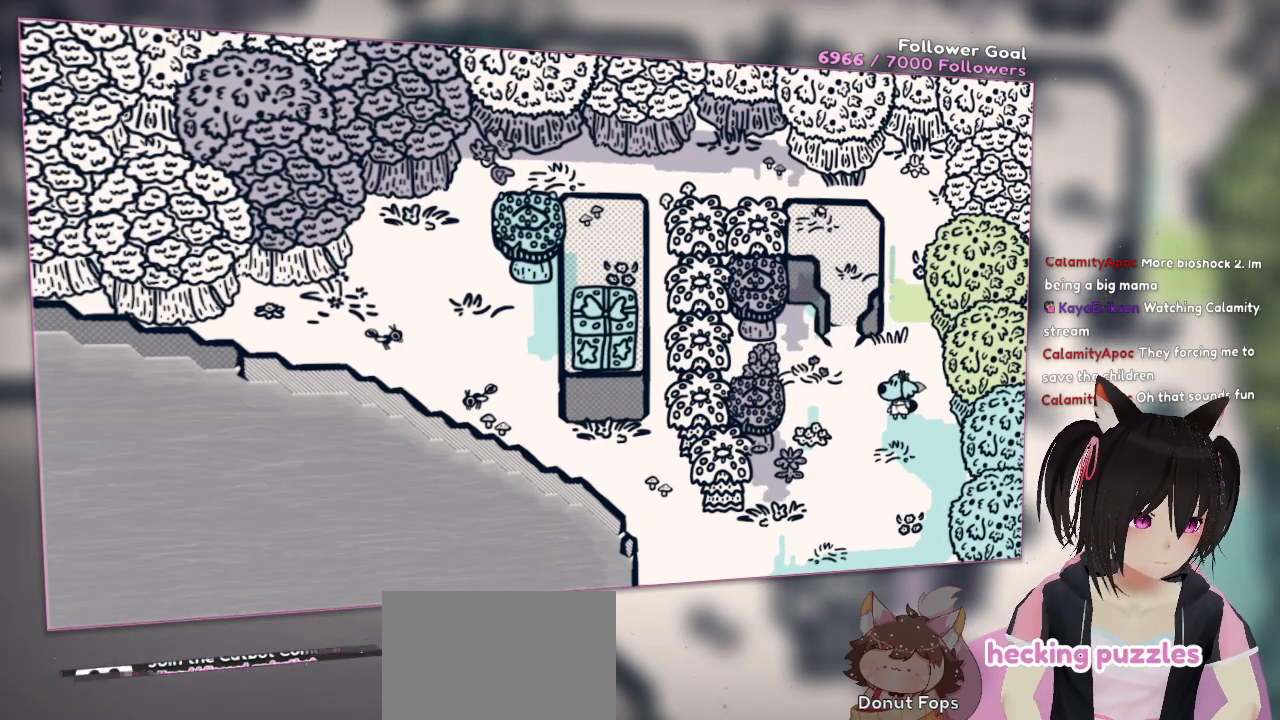
{"buttons": [], "left_stick": "up-left", "right_stick": "center", "events": [[450, "left_stick", "up-left"]]}
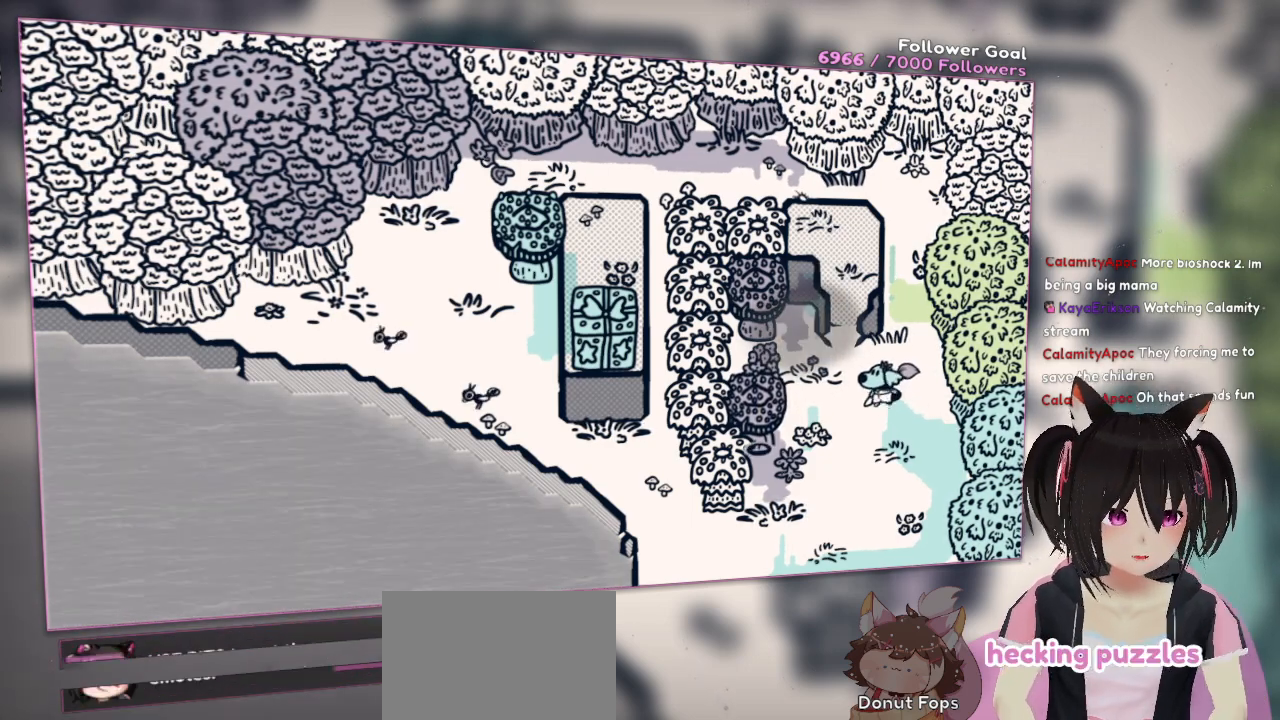
{"buttons": [], "left_stick": "up", "right_stick": "center", "events": [[50, "left_stick", "left"], [217, "left_stick", "up-left"], [383, "left_stick", "up"]]}
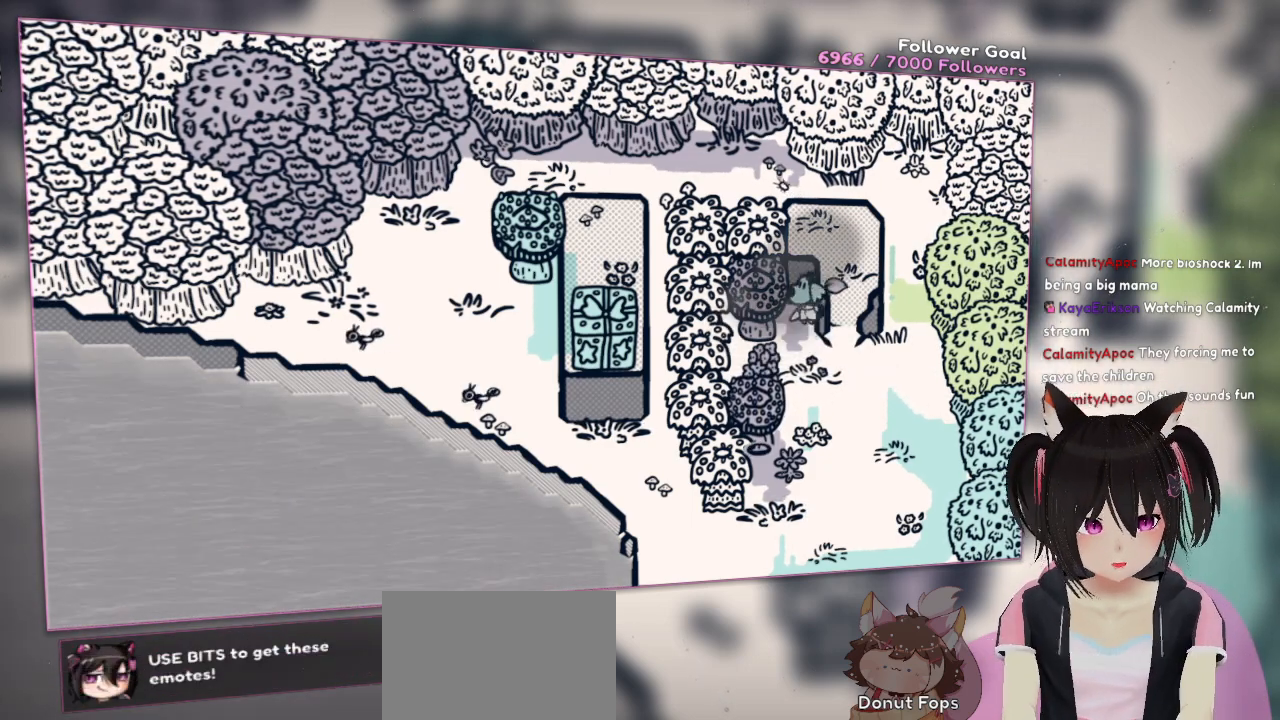
{"buttons": [], "left_stick": "down-right", "right_stick": "center", "events": [[233, "left_stick", "center"], [350, "left_stick", "down-right"]]}
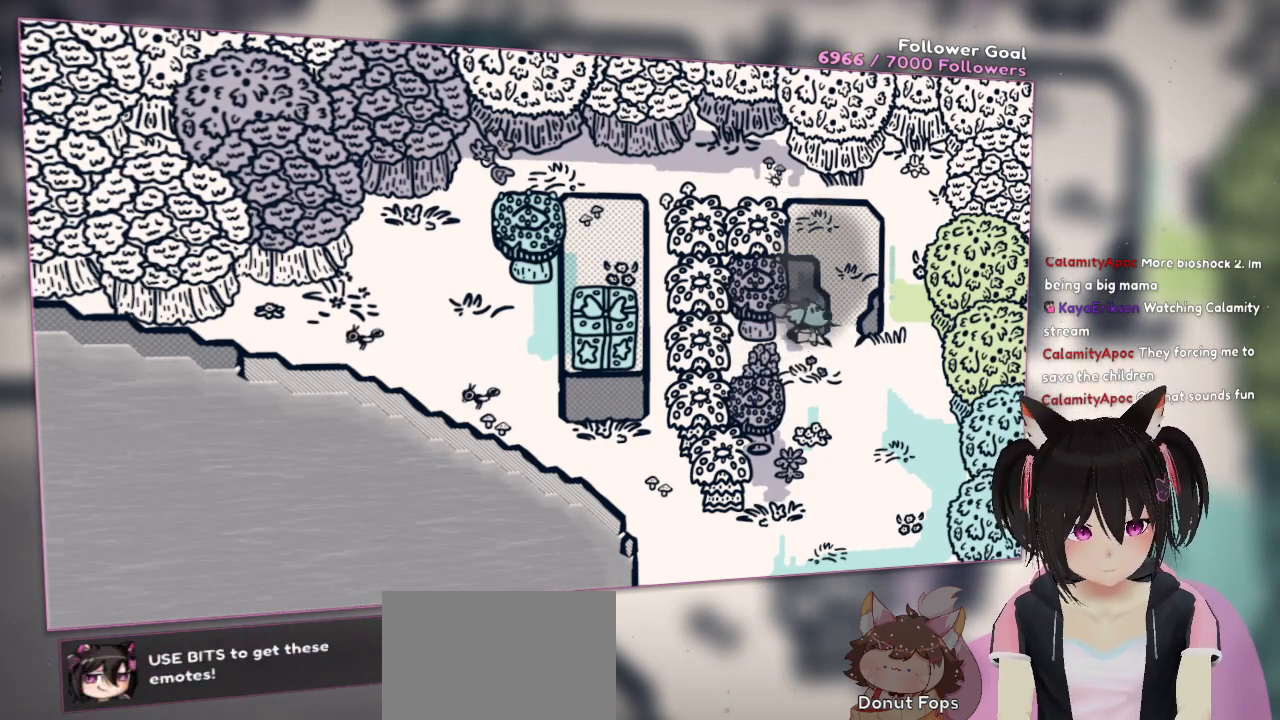
{"buttons": [], "left_stick": "up", "right_stick": "center", "events": [[150, "left_stick", "up-right"], [383, "left_stick", "up"]]}
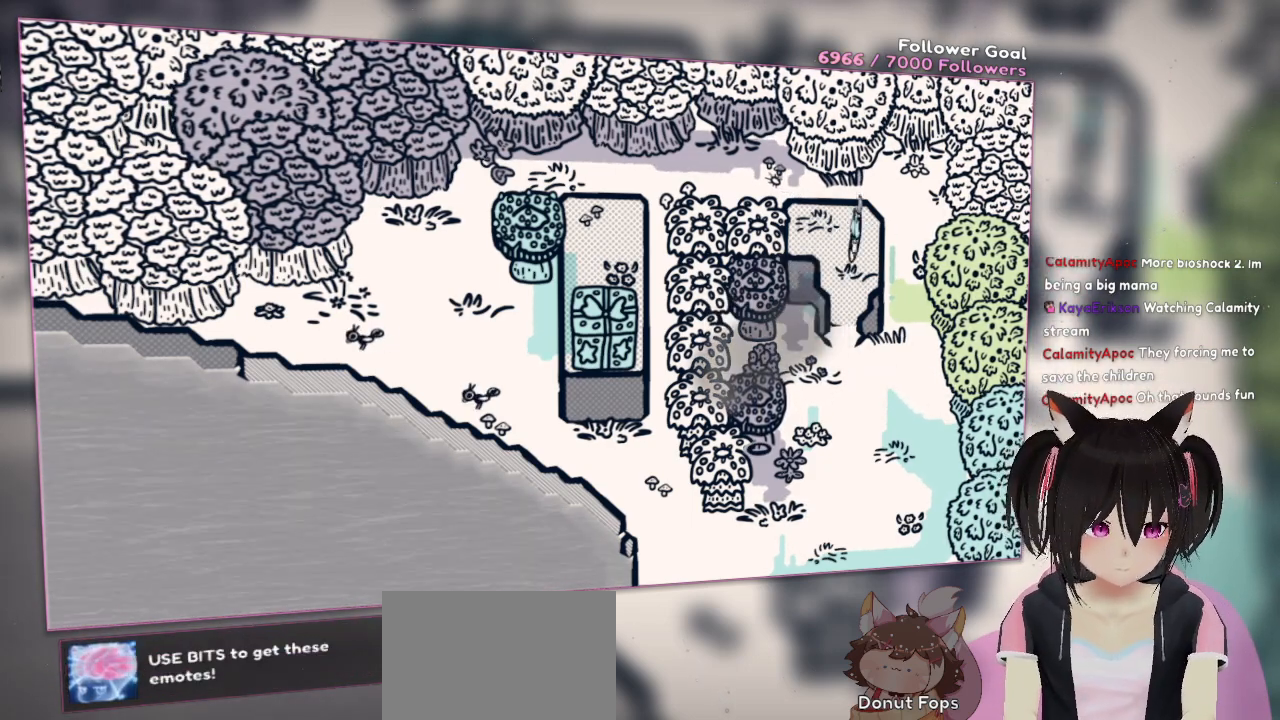
{"buttons": [], "left_stick": "center", "right_stick": "center", "events": [[150, "right_stick", "right"], [250, "left_stick", "left"], [417, "right_stick", "center"], [483, "left_stick", "center"]]}